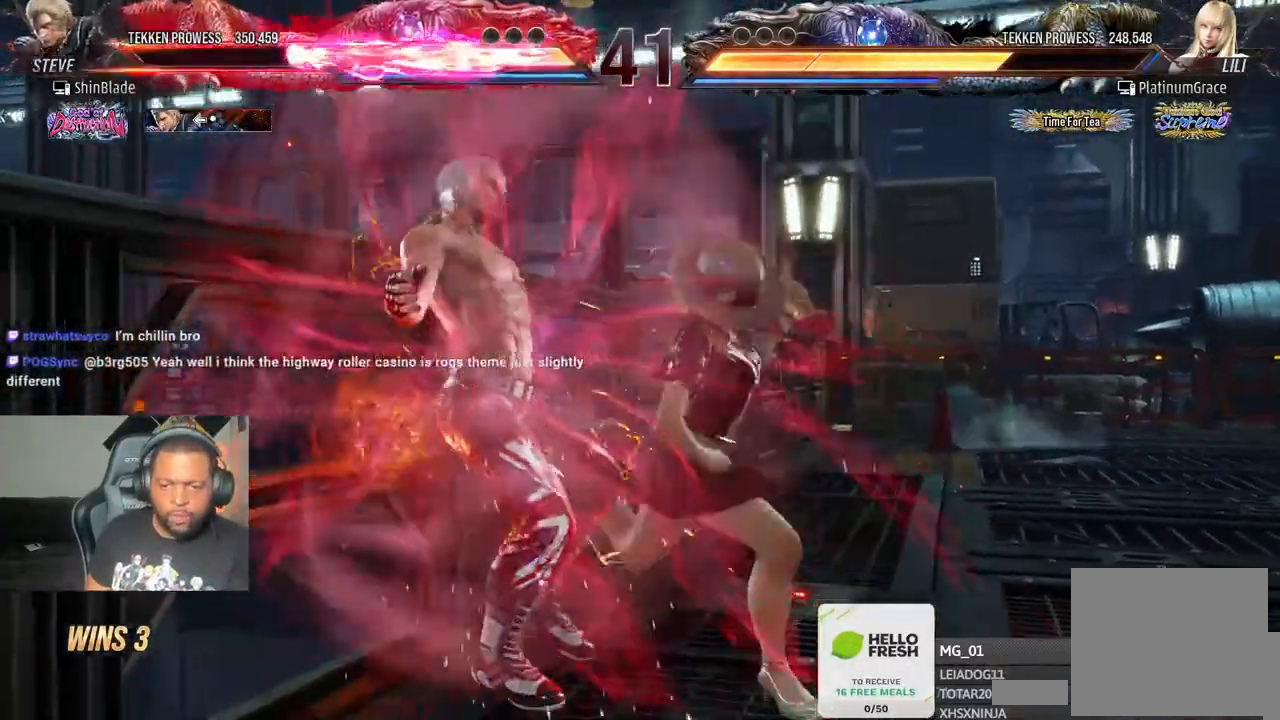
Gameplay with a controller (PlayStation layout); each line is a JSON object with the inputs held at the frame after it. "events" lists button and stick changes between this image and that frame as [ms after this image, input, new state], when the widget could be followed in between. Not read: L3 R3.
{"buttons": ["CROSS", "R2", "DPAD_LEFT"], "left_stick": "center", "right_stick": "center"}
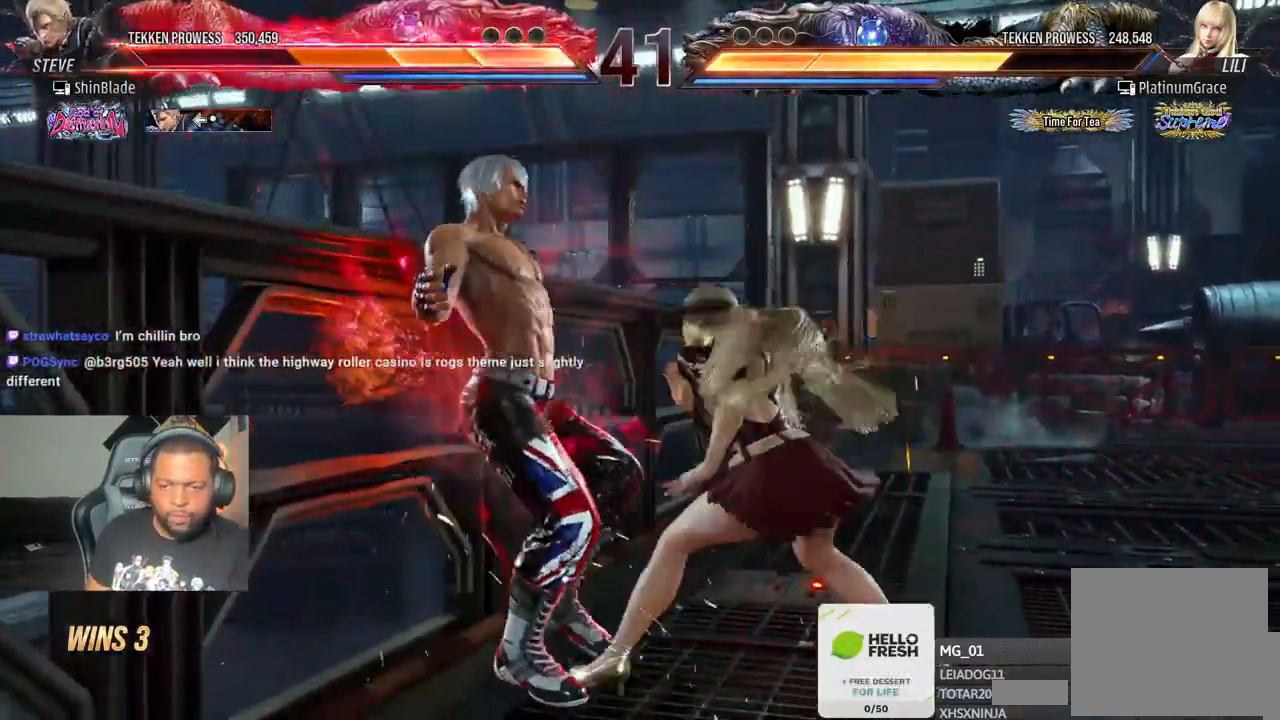
{"buttons": ["SQUARE", "R2", "DPAD_UP", "DPAD_LEFT"], "left_stick": "center", "right_stick": "center"}
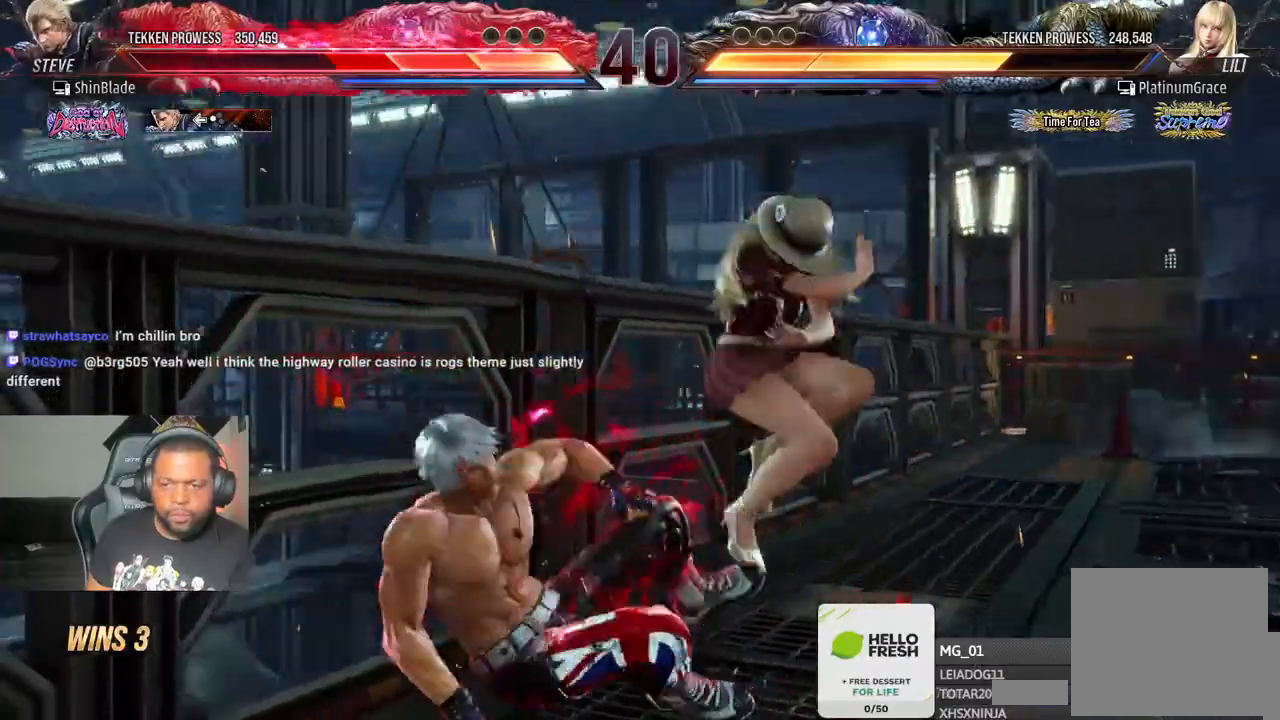
{"buttons": ["DPAD_LEFT"], "left_stick": "center", "right_stick": "center"}
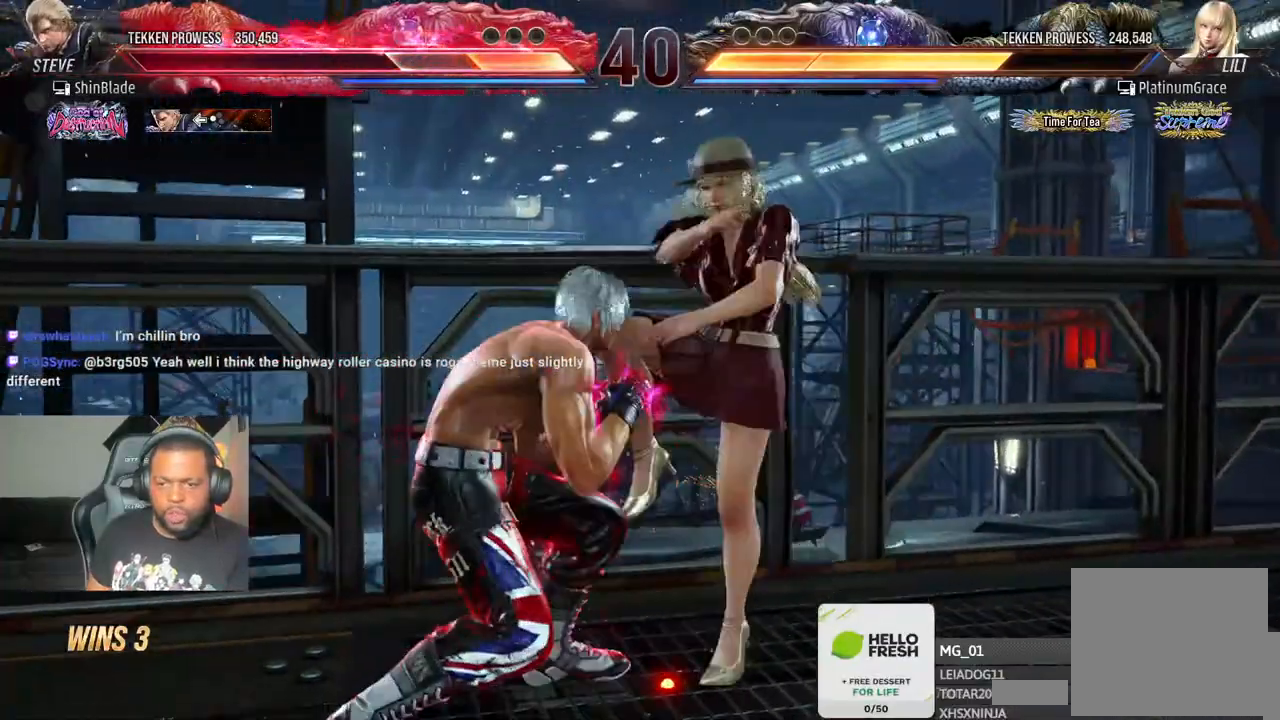
{"buttons": ["SQUARE"], "left_stick": "center", "right_stick": "center", "events": [[250, "DPAD_DOWN", "down"], [317, "SQUARE", "down"], [400, "SQUARE", "up"], [433, "DPAD_DOWN", "up"], [450, "DPAD_LEFT", "up"], [467, "SQUARE", "down"]]}
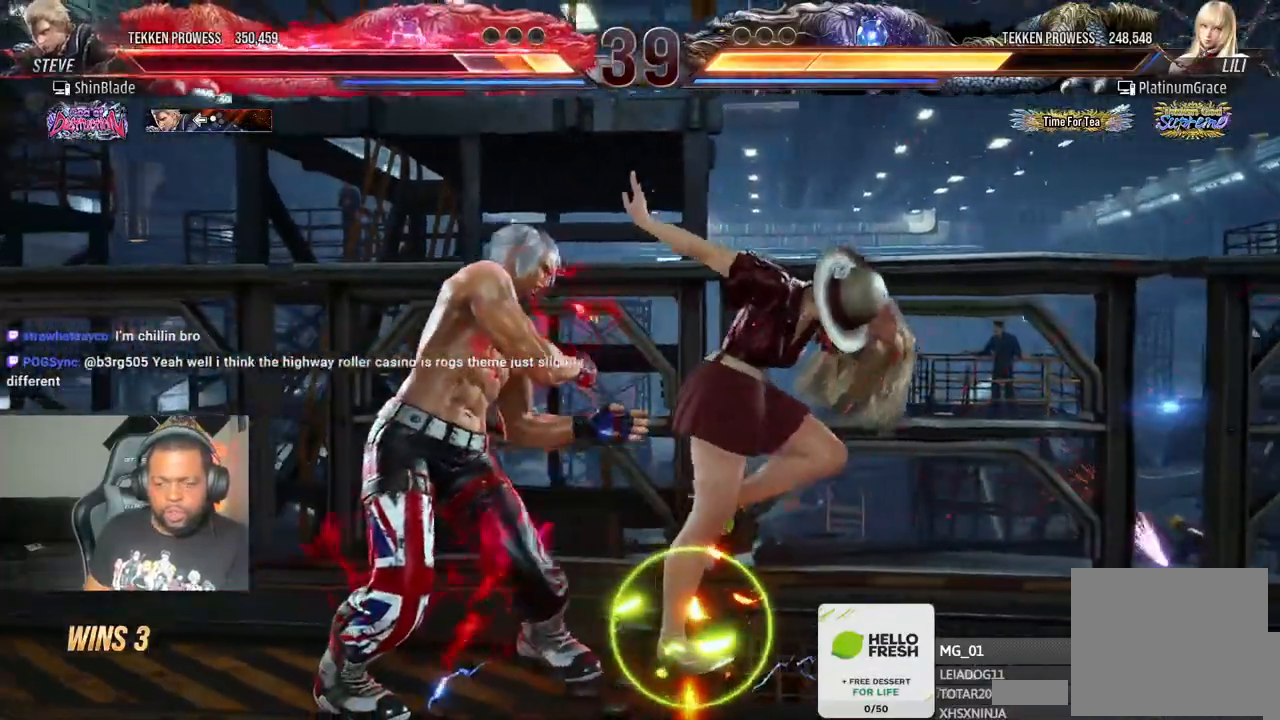
{"buttons": ["DPAD_DOWN", "DPAD_LEFT"], "left_stick": "center", "right_stick": "center", "events": [[133, "DPAD_LEFT", "down"], [133, "SQUARE", "up"], [200, "DPAD_LEFT", "up"], [250, "DPAD_LEFT", "down"], [467, "DPAD_DOWN", "down"]]}
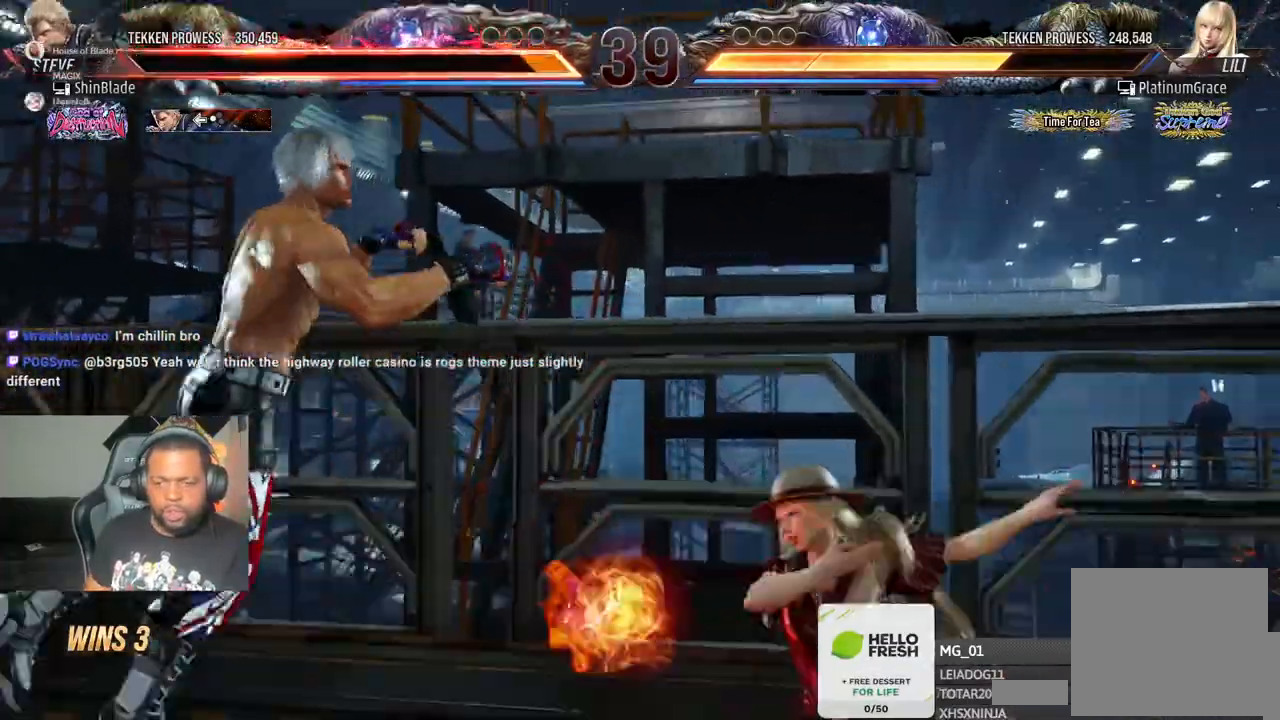
{"buttons": [], "left_stick": "center", "right_stick": "center"}
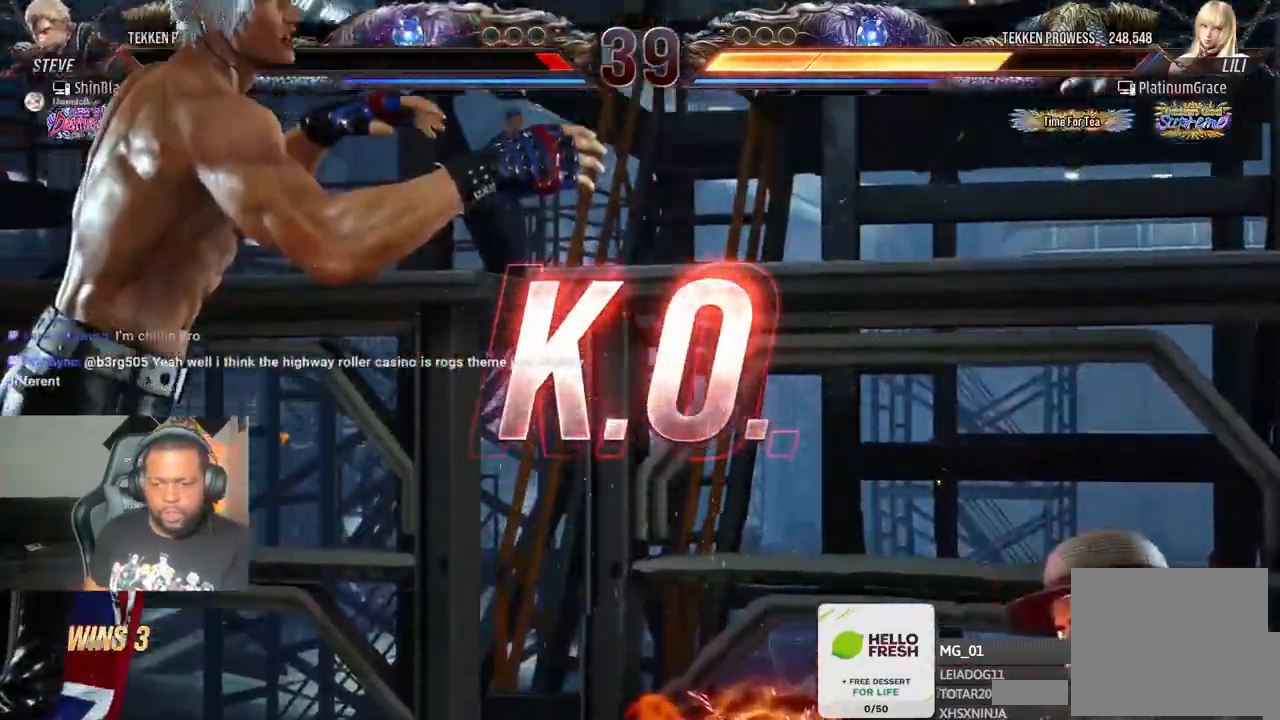
{"buttons": [], "left_stick": "center", "right_stick": "center", "events": []}
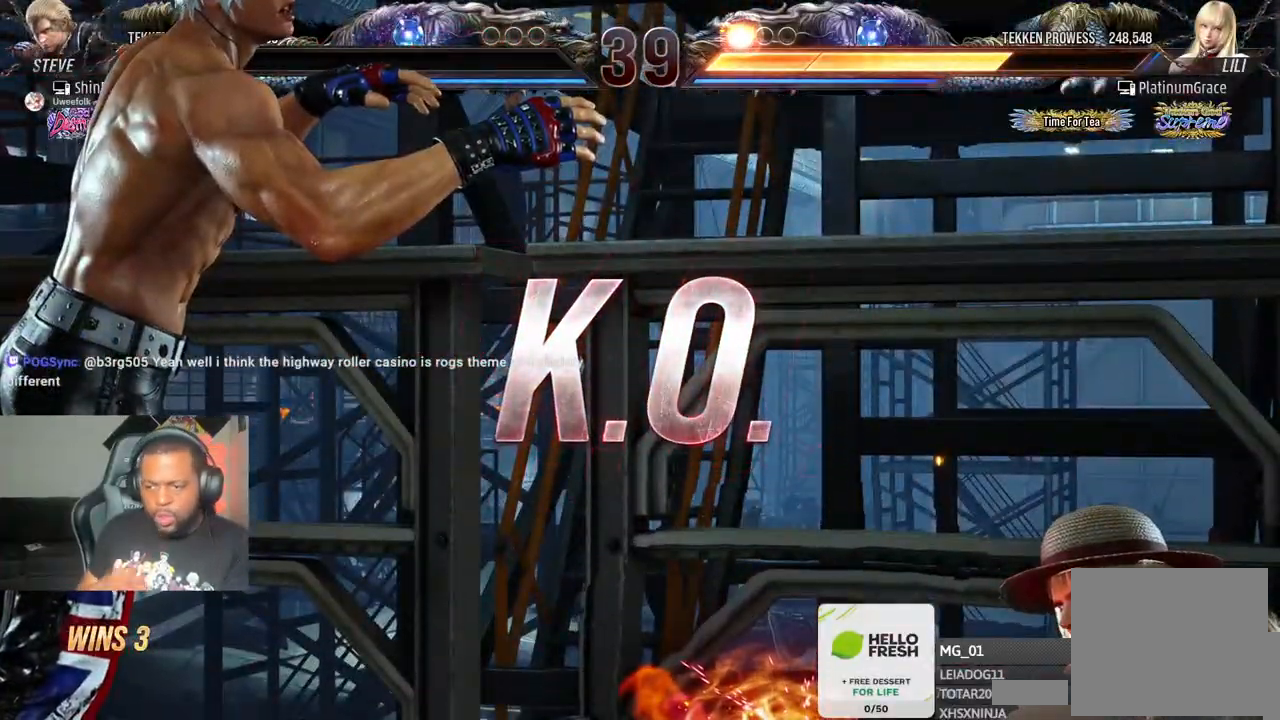
{"buttons": [], "left_stick": "center", "right_stick": "center", "events": []}
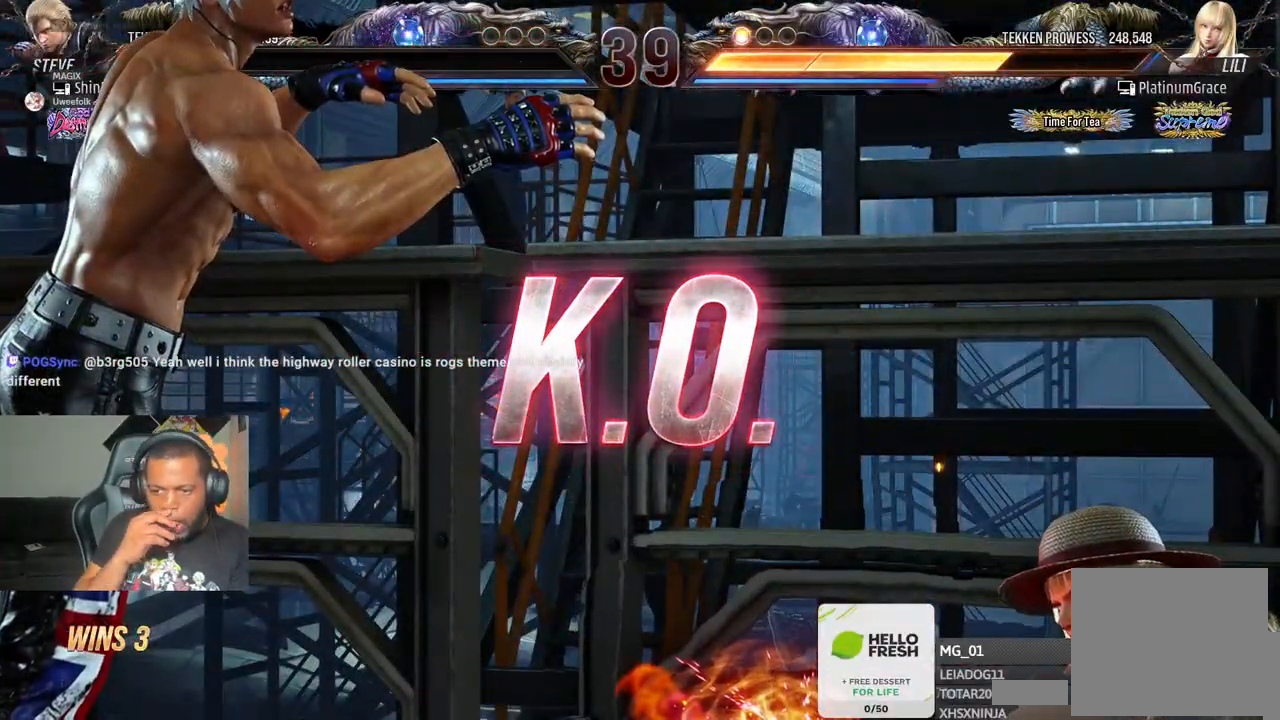
{"buttons": [], "left_stick": "center", "right_stick": "center", "events": []}
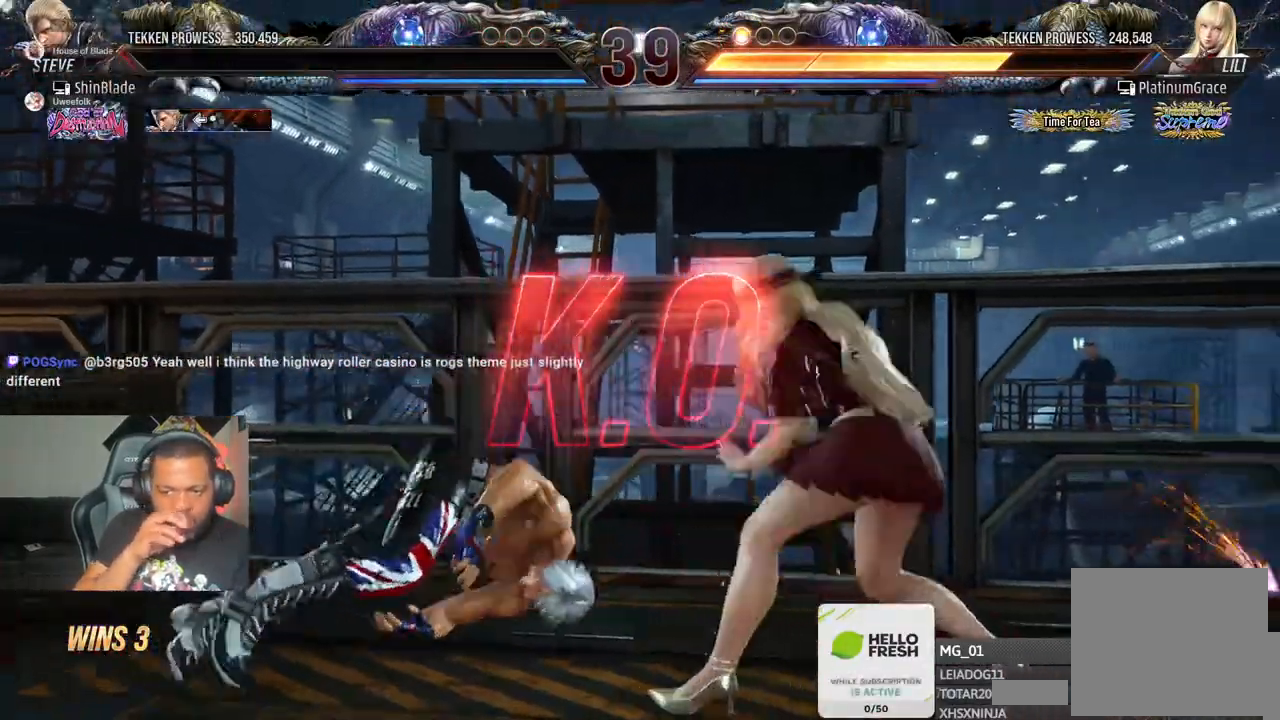
{"buttons": [], "left_stick": "center", "right_stick": "center", "events": []}
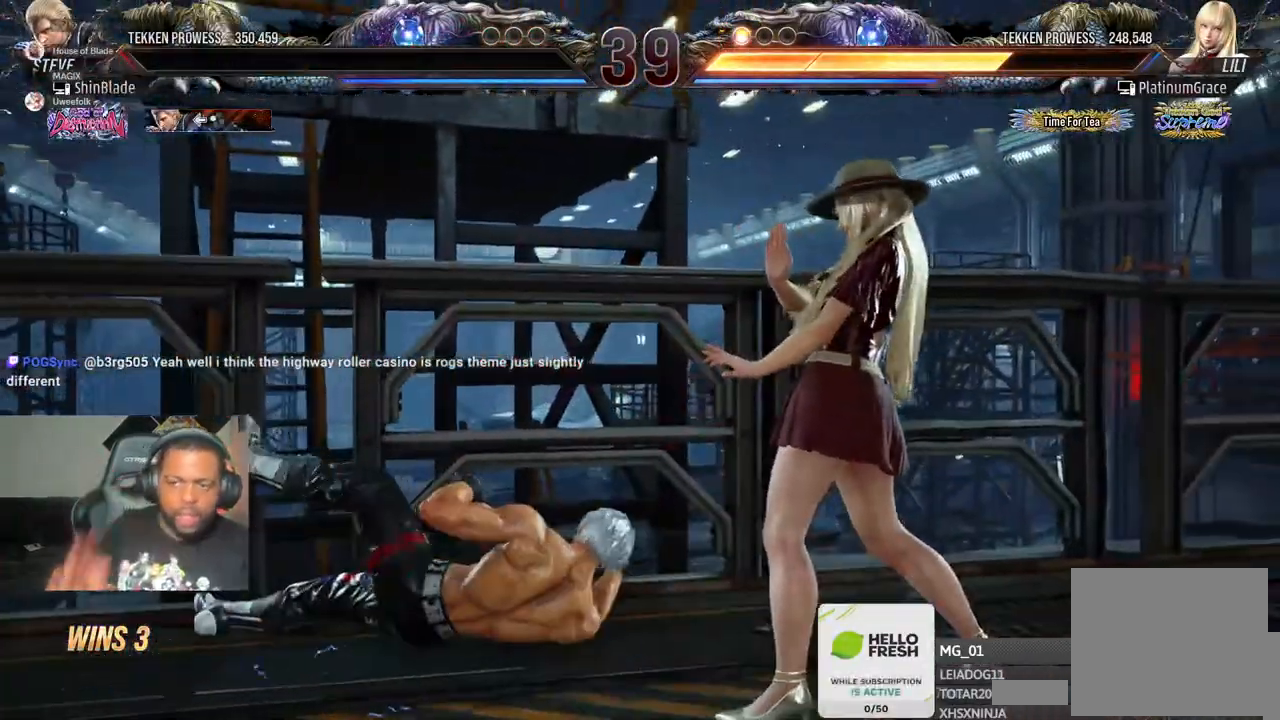
{"buttons": [], "left_stick": "center", "right_stick": "center", "events": [[183, "CIRCLE", "down"], [250, "CIRCLE", "up"]]}
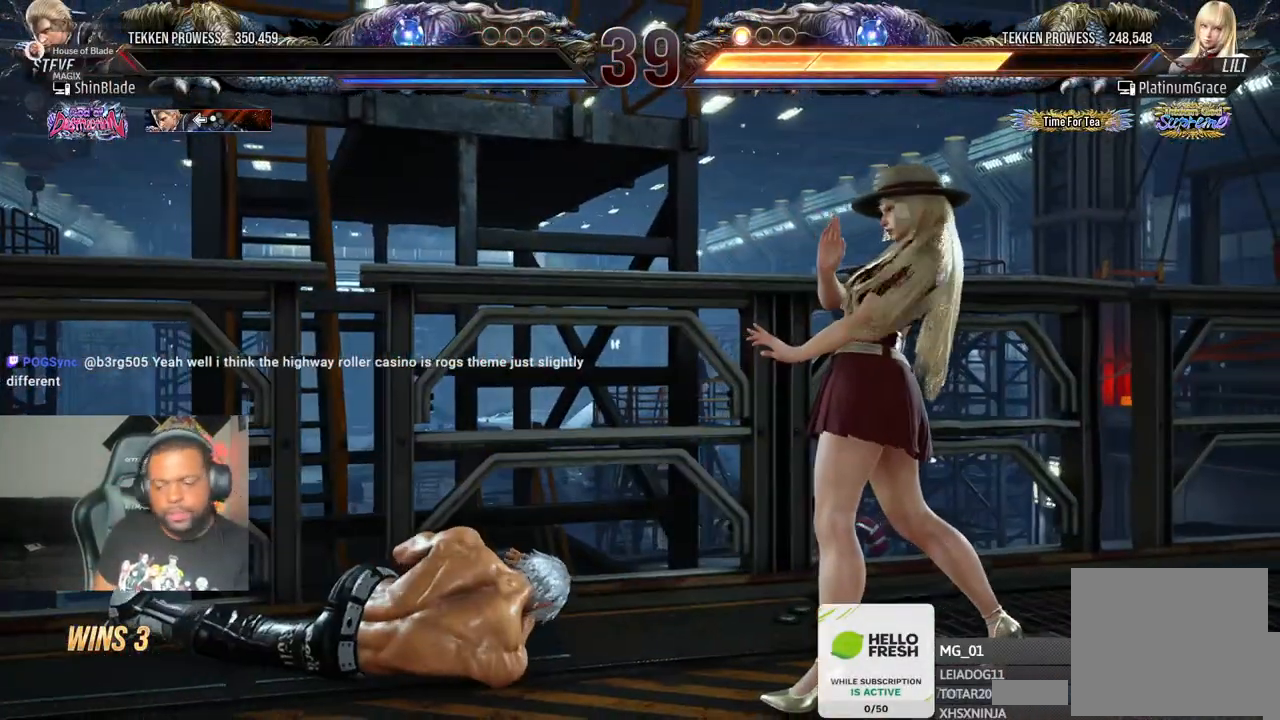
{"buttons": ["DPAD_RIGHT"], "left_stick": "center", "right_stick": "center", "events": [[317, "DPAD_DOWN", "down"], [350, "DPAD_DOWN", "up"], [350, "DPAD_RIGHT", "down"], [367, "DPAD_RIGHT", "up"], [400, "DPAD_UP", "down"], [483, "DPAD_RIGHT", "down"], [483, "DPAD_UP", "up"]]}
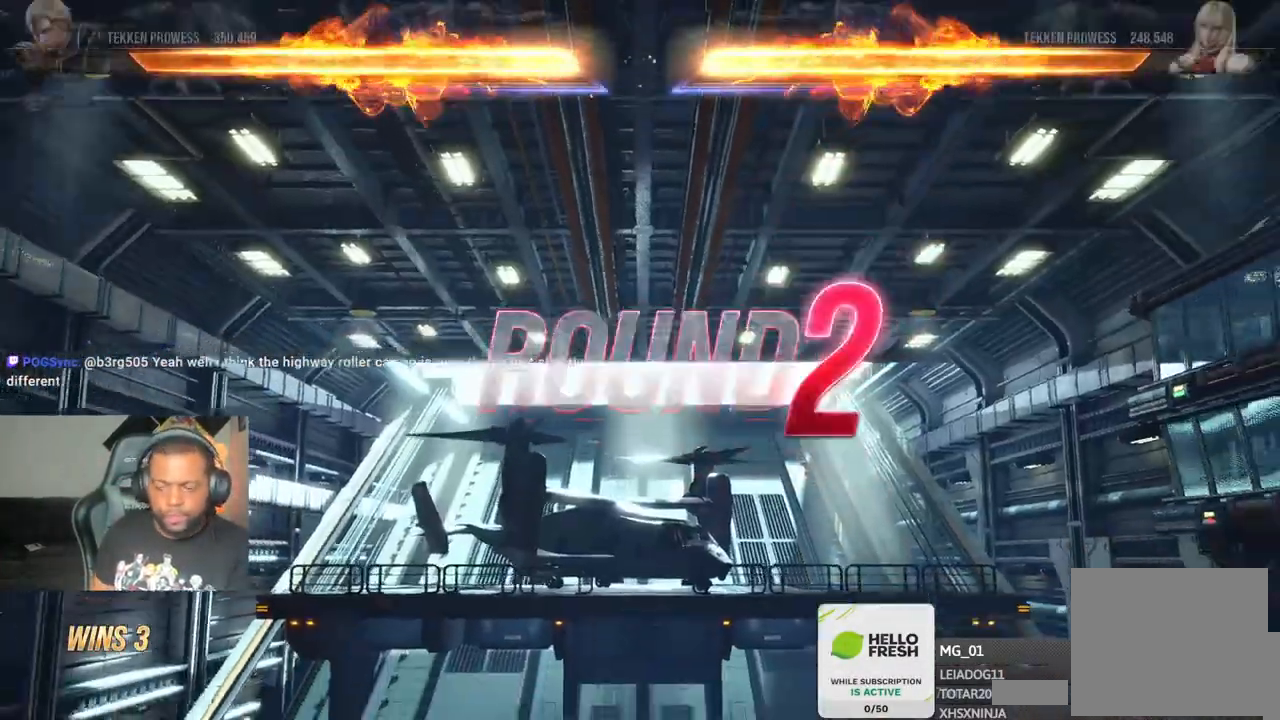
{"buttons": [], "left_stick": "center", "right_stick": "center", "events": [[17, "DPAD_DOWN", "down"], [33, "DPAD_DOWN", "up"], [67, "DPAD_RIGHT", "up"], [100, "DPAD_UP", "down"], [167, "DPAD_RIGHT", "down"], [167, "DPAD_UP", "up"], [383, "DPAD_DOWN", "down"], [400, "DPAD_RIGHT", "up"], [500, "DPAD_DOWN", "up"]]}
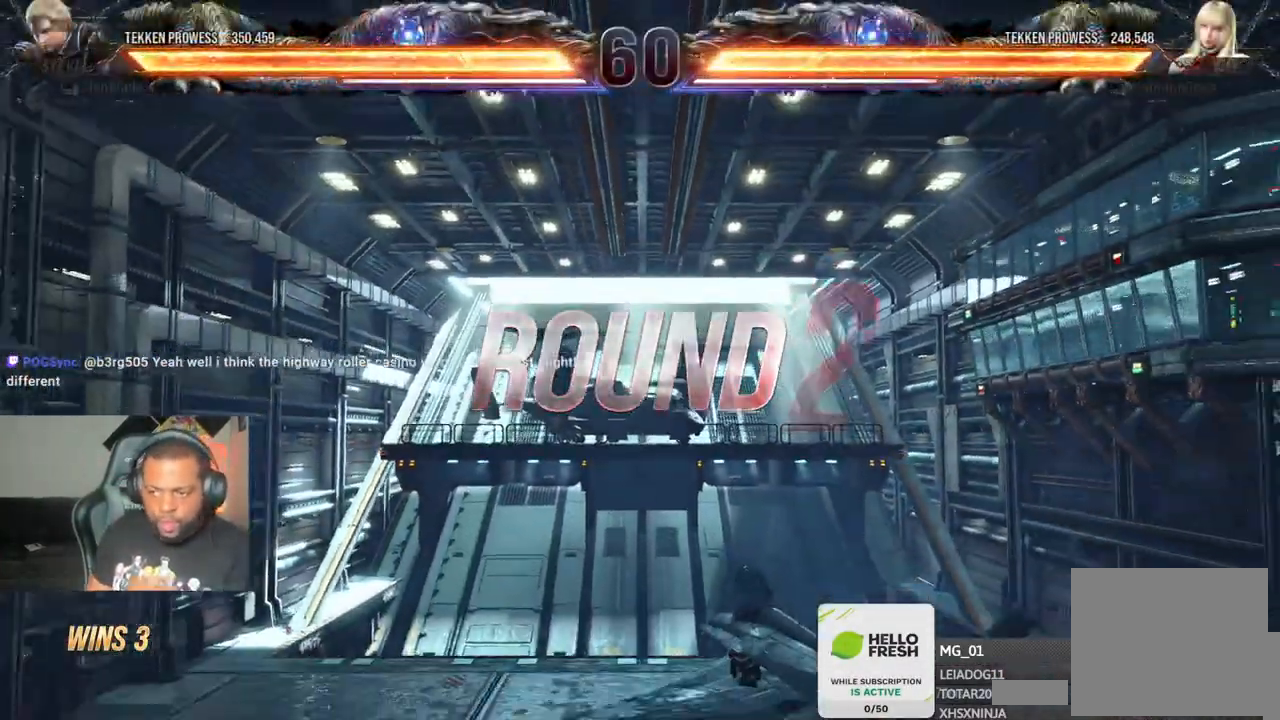
{"buttons": [], "left_stick": "center", "right_stick": "center", "events": []}
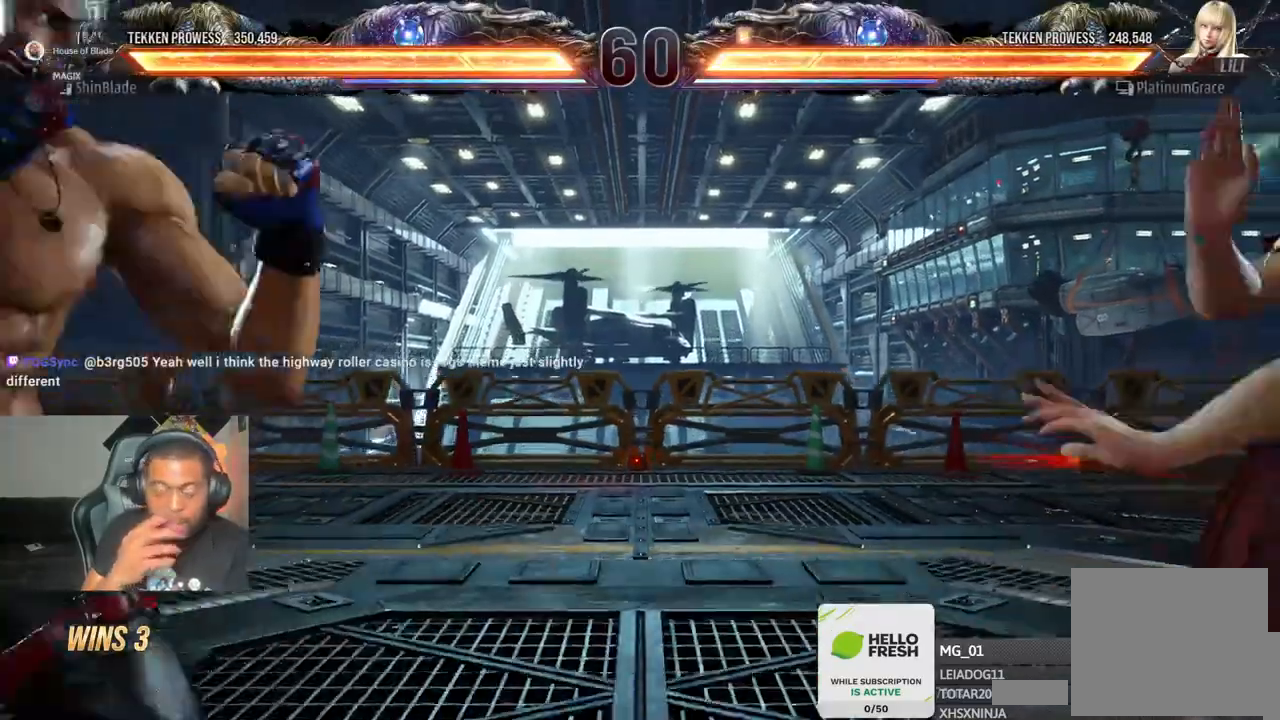
{"buttons": ["DPAD_UP", "DPAD_LEFT"], "left_stick": "center", "right_stick": "center", "events": [[267, "DPAD_DOWN", "down"], [383, "DPAD_RIGHT", "down"], [400, "DPAD_DOWN", "up"], [400, "DPAD_LEFT", "down"], [400, "DPAD_RIGHT", "up"], [400, "DPAD_UP", "down"]]}
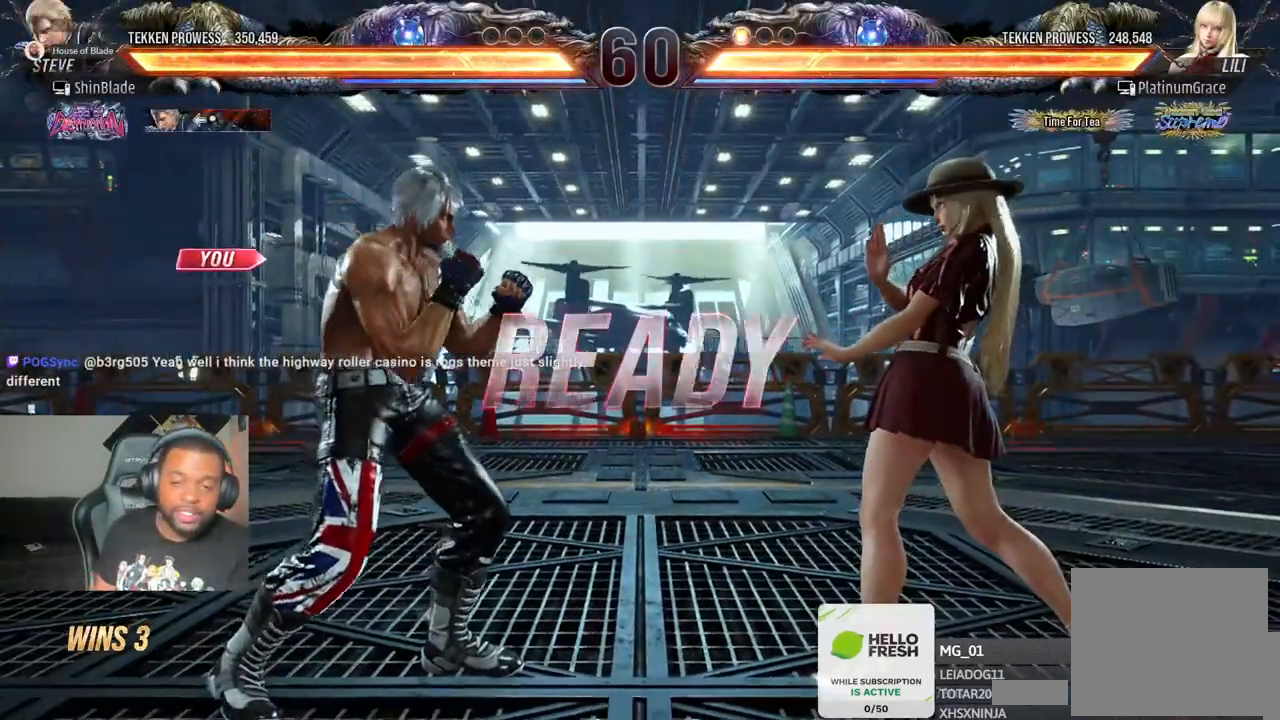
{"buttons": ["SQUARE", "DPAD_UP", "DPAD_RIGHT"], "left_stick": "center", "right_stick": "center"}
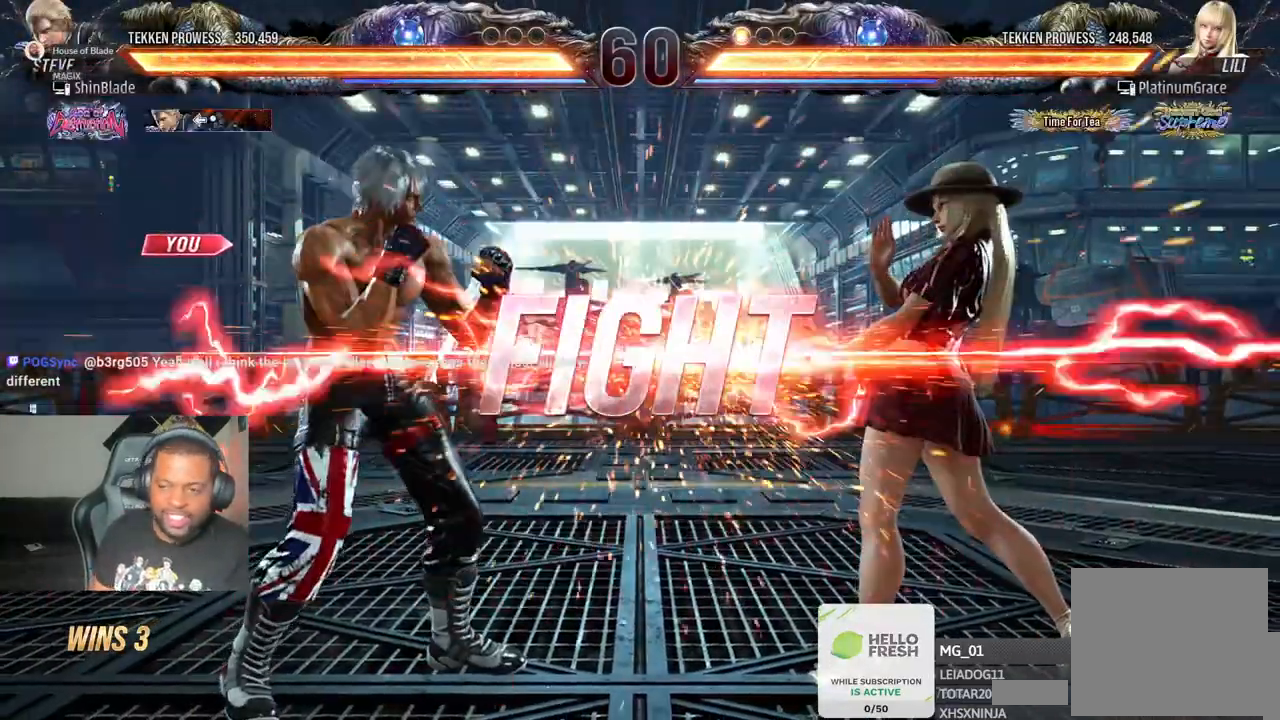
{"buttons": ["CROSS", "DPAD_UP", "DPAD_LEFT"], "left_stick": "center", "right_stick": "center"}
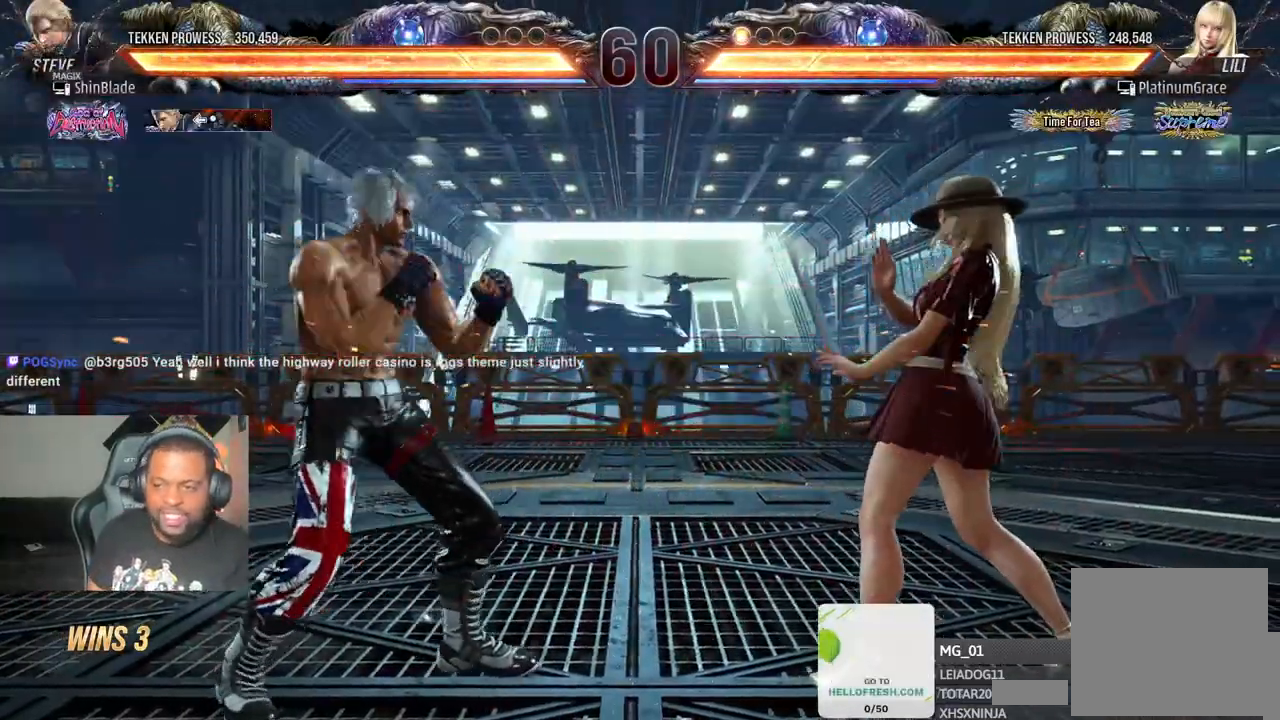
{"buttons": ["CROSS", "DPAD_DOWN"], "left_stick": "center", "right_stick": "center", "events": [[67, "DPAD_LEFT", "up"], [100, "CROSS", "up"], [100, "DPAD_UP", "up"], [267, "DPAD_RIGHT", "down"], [283, "DPAD_DOWN", "down"], [300, "CROSS", "down"], [417, "DPAD_RIGHT", "up"]]}
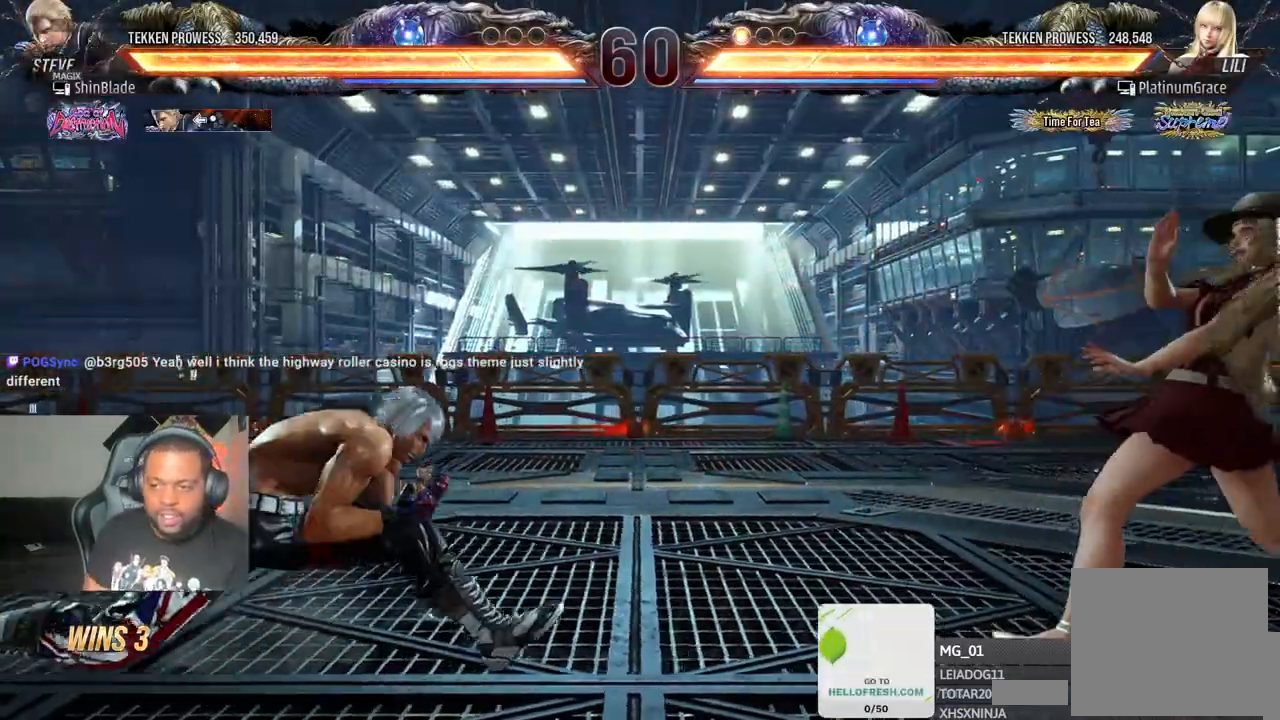
{"buttons": [], "left_stick": "center", "right_stick": "center", "events": [[17, "CROSS", "up"], [33, "DPAD_LEFT", "down"], [133, "DPAD_DOWN", "up"], [150, "DPAD_UP", "down"], [200, "CROSS", "down"], [400, "CROSS", "up"], [417, "DPAD_LEFT", "up"], [450, "DPAD_UP", "up"]]}
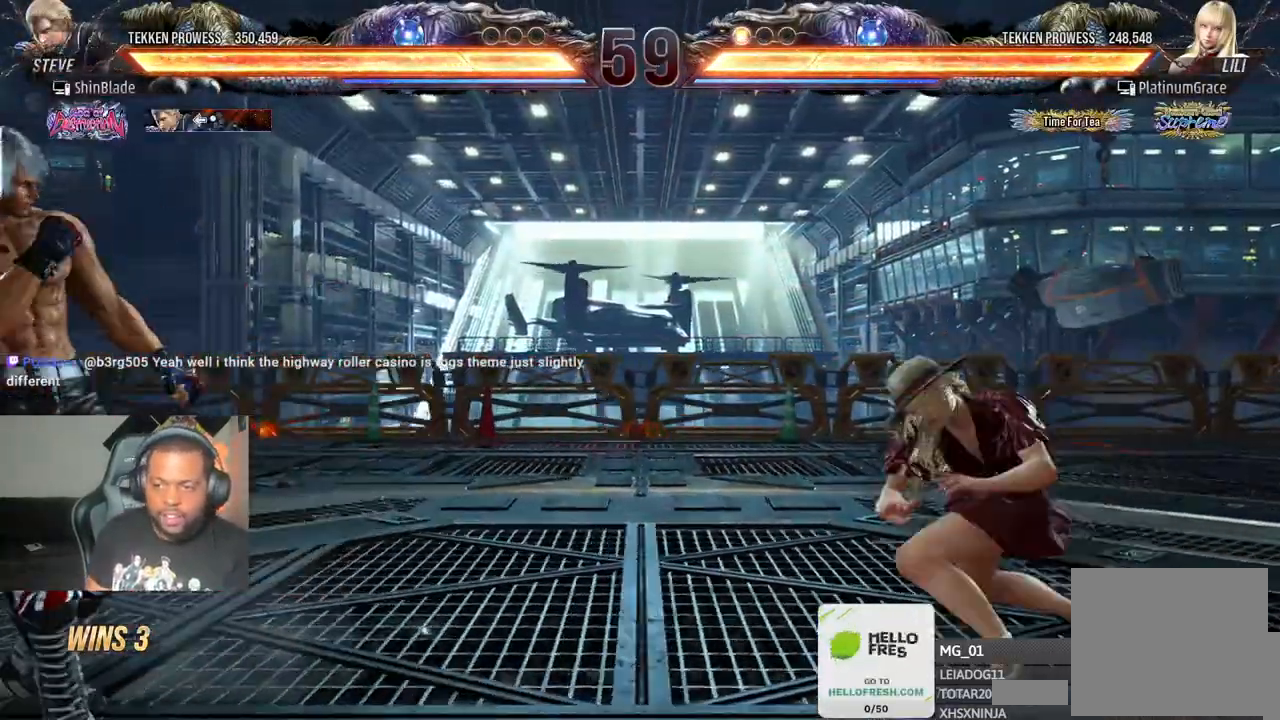
{"buttons": ["CROSS", "TRIANGLE", "DPAD_DOWN", "DPAD_RIGHT"], "left_stick": "center", "right_stick": "center", "events": [[283, "TRIANGLE", "down"], [300, "CIRCLE", "down"], [333, "DPAD_RIGHT", "down"], [350, "DPAD_DOWN", "down"], [367, "CIRCLE", "up"], [367, "SQUARE", "down"], [400, "CROSS", "down"], [433, "SQUARE", "up"], [433, "TRIANGLE", "up"], [467, "TRIANGLE", "down"]]}
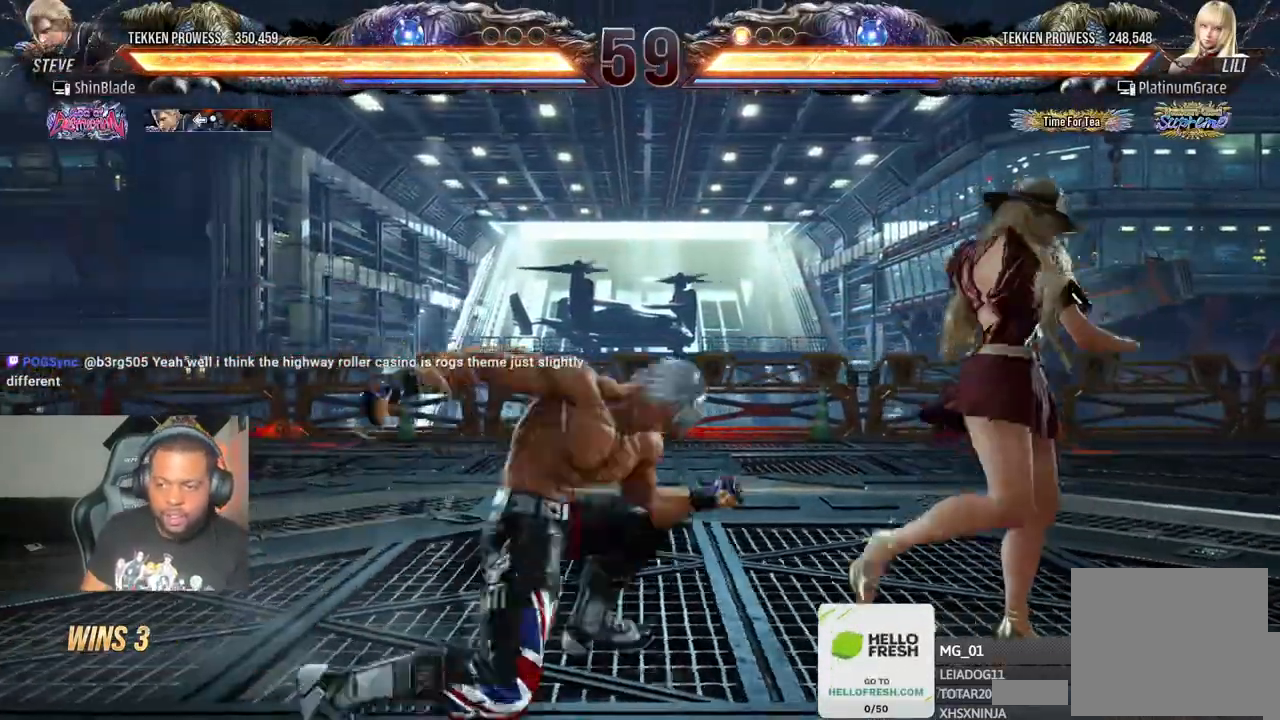
{"buttons": [], "left_stick": "center", "right_stick": "center", "events": [[17, "CROSS", "up"], [33, "TRIANGLE", "up"], [83, "CROSS", "down"], [83, "DPAD_DOWN", "up"], [183, "CROSS", "up"], [233, "CROSS", "down"], [233, "DPAD_RIGHT", "up"], [383, "CROSS", "up"], [400, "DPAD_LEFT", "down"], [483, "DPAD_LEFT", "up"]]}
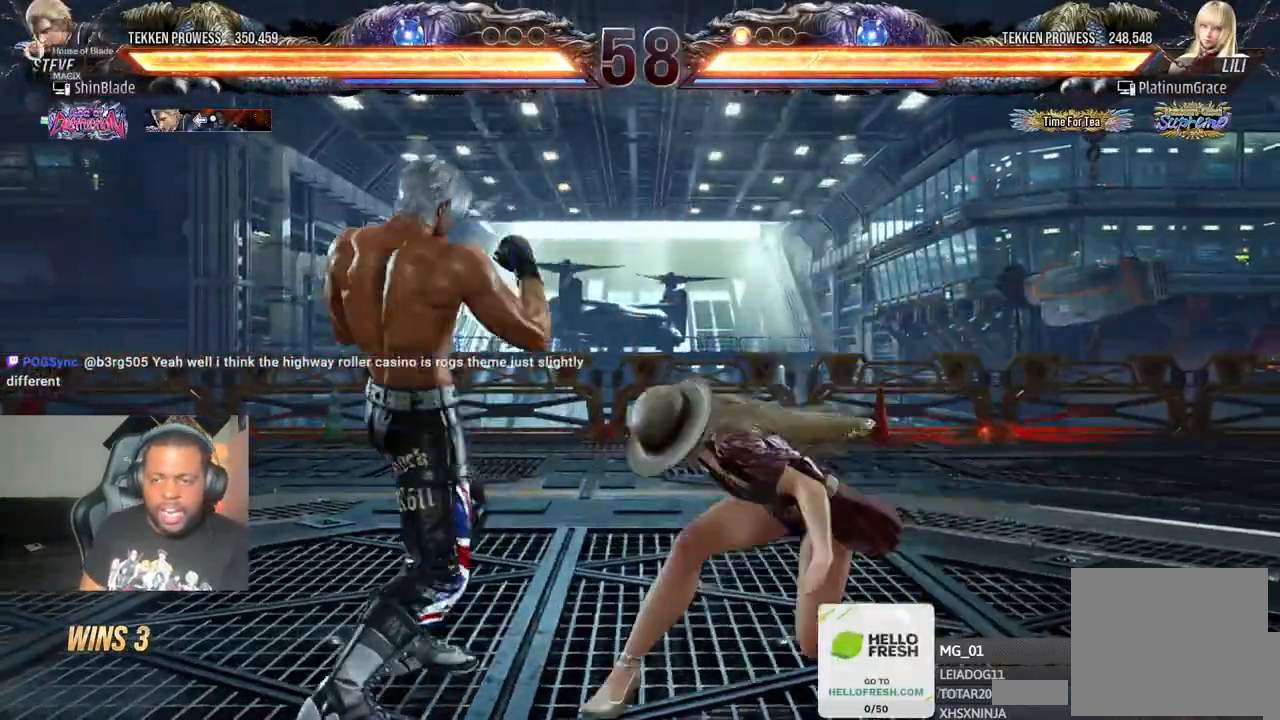
{"buttons": ["CROSS", "DPAD_UP"], "left_stick": "center", "right_stick": "center", "events": [[33, "DPAD_LEFT", "down"], [100, "CROSS", "down"], [133, "CIRCLE", "down"], [183, "CROSS", "up"], [283, "CIRCLE", "up"], [283, "CROSS", "down"], [383, "CIRCLE", "down"], [383, "CROSS", "up"], [383, "TRIANGLE", "down"], [450, "DPAD_UP", "down"], [467, "CIRCLE", "up"], [467, "CROSS", "down"], [467, "DPAD_LEFT", "up"], [483, "TRIANGLE", "up"]]}
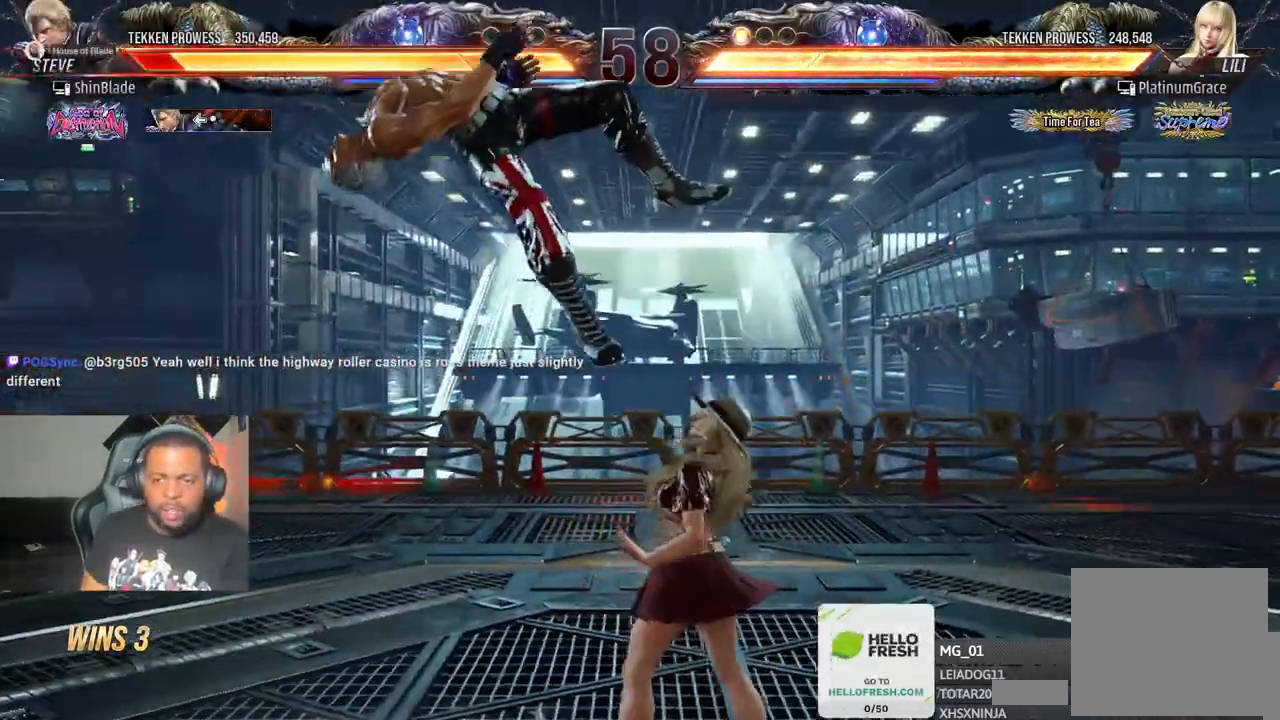
{"buttons": ["DPAD_LEFT"], "left_stick": "center", "right_stick": "center", "events": [[50, "CIRCLE", "down"], [67, "CROSS", "up"], [100, "DPAD_UP", "up"], [133, "DPAD_DOWN", "down"], [183, "CIRCLE", "up"], [183, "CROSS", "down"], [200, "DPAD_LEFT", "down"], [233, "DPAD_DOWN", "up"], [233, "DPAD_UP", "down"], [250, "CROSS", "up"], [283, "CROSS", "down"], [333, "DPAD_DOWN", "down"], [333, "DPAD_UP", "up"], [400, "DPAD_DOWN", "up"], [450, "CROSS", "up"]]}
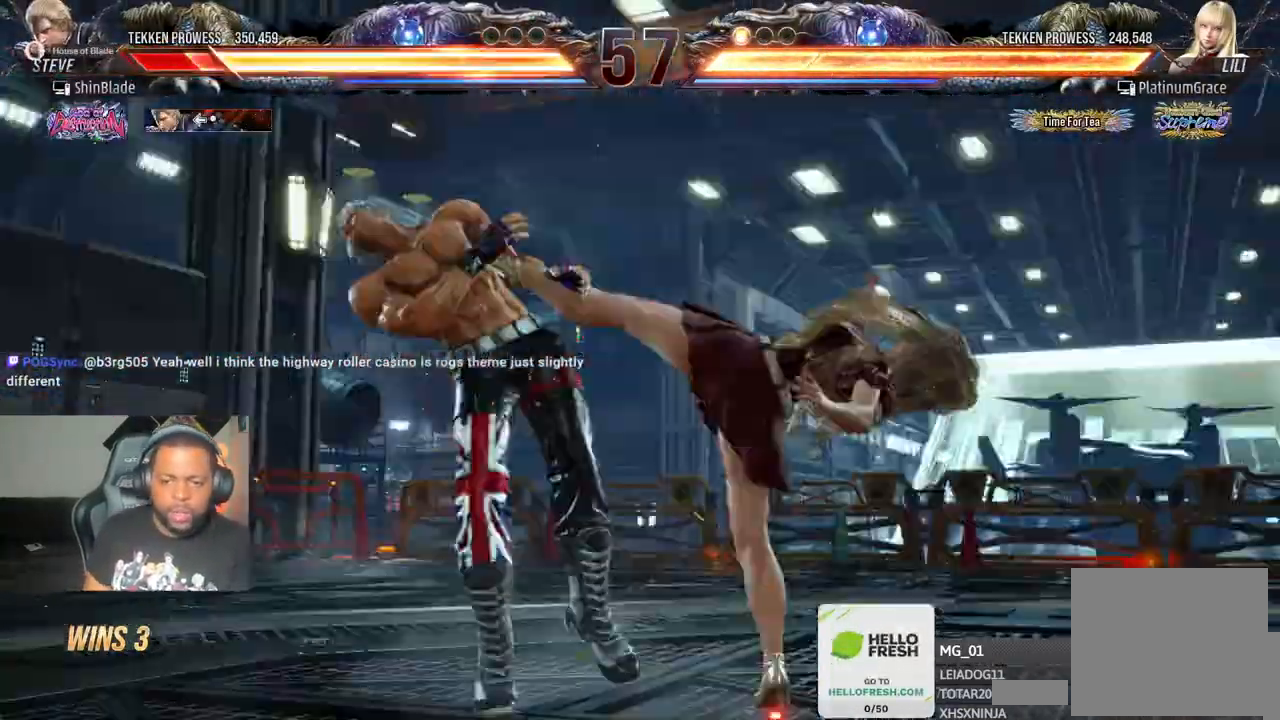
{"buttons": ["DPAD_UP", "DPAD_RIGHT"], "left_stick": "center", "right_stick": "center"}
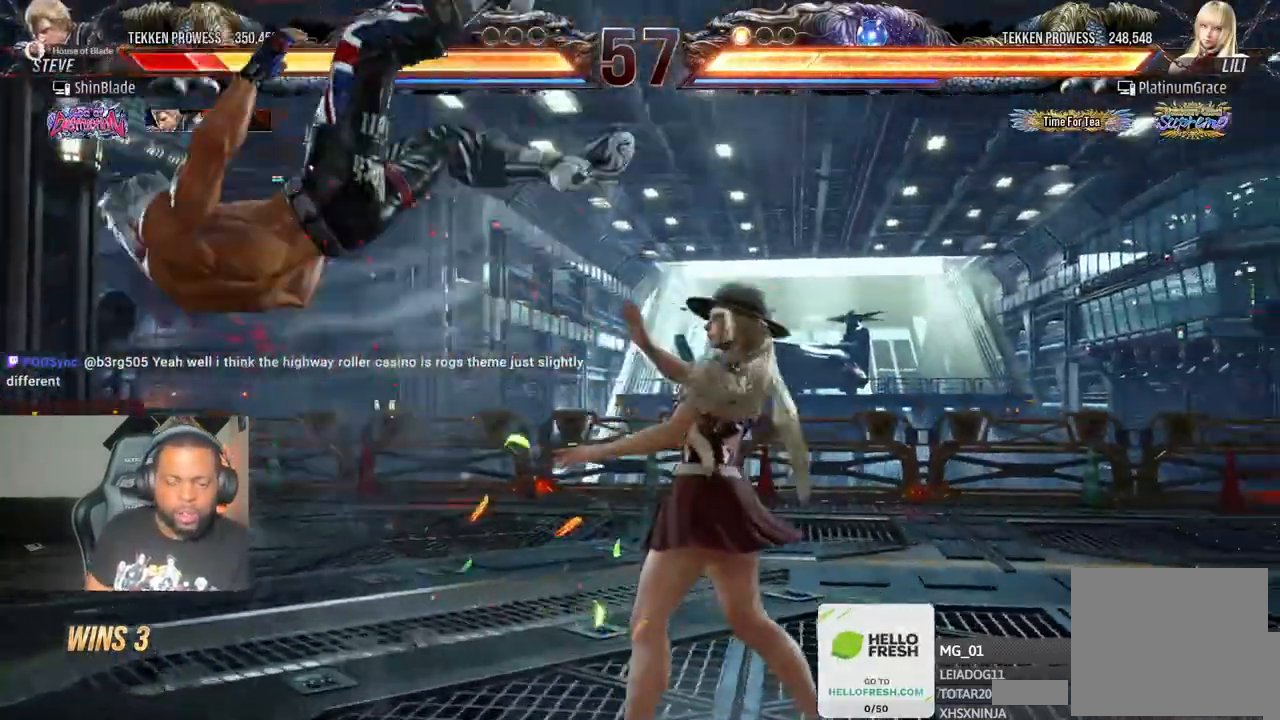
{"buttons": ["CROSS"], "left_stick": "center", "right_stick": "center"}
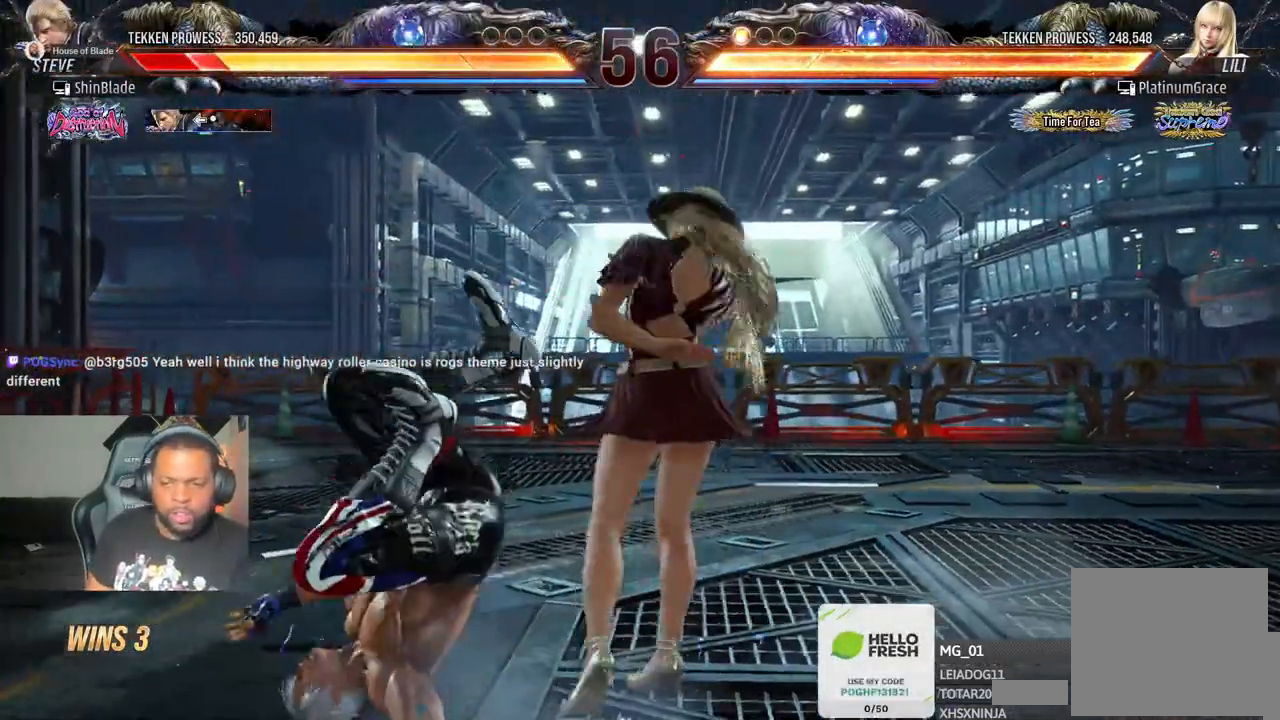
{"buttons": ["DPAD_UP"], "left_stick": "center", "right_stick": "center"}
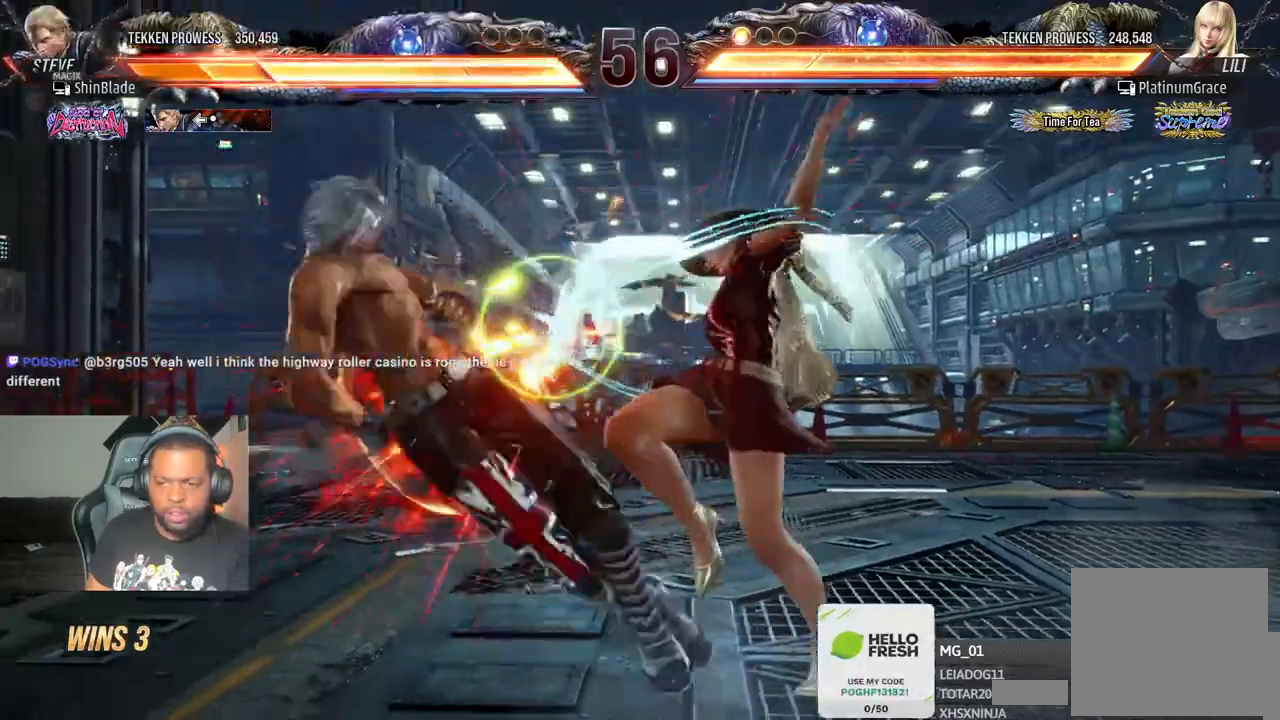
{"buttons": ["CROSS", "DPAD_UP"], "left_stick": "center", "right_stick": "center"}
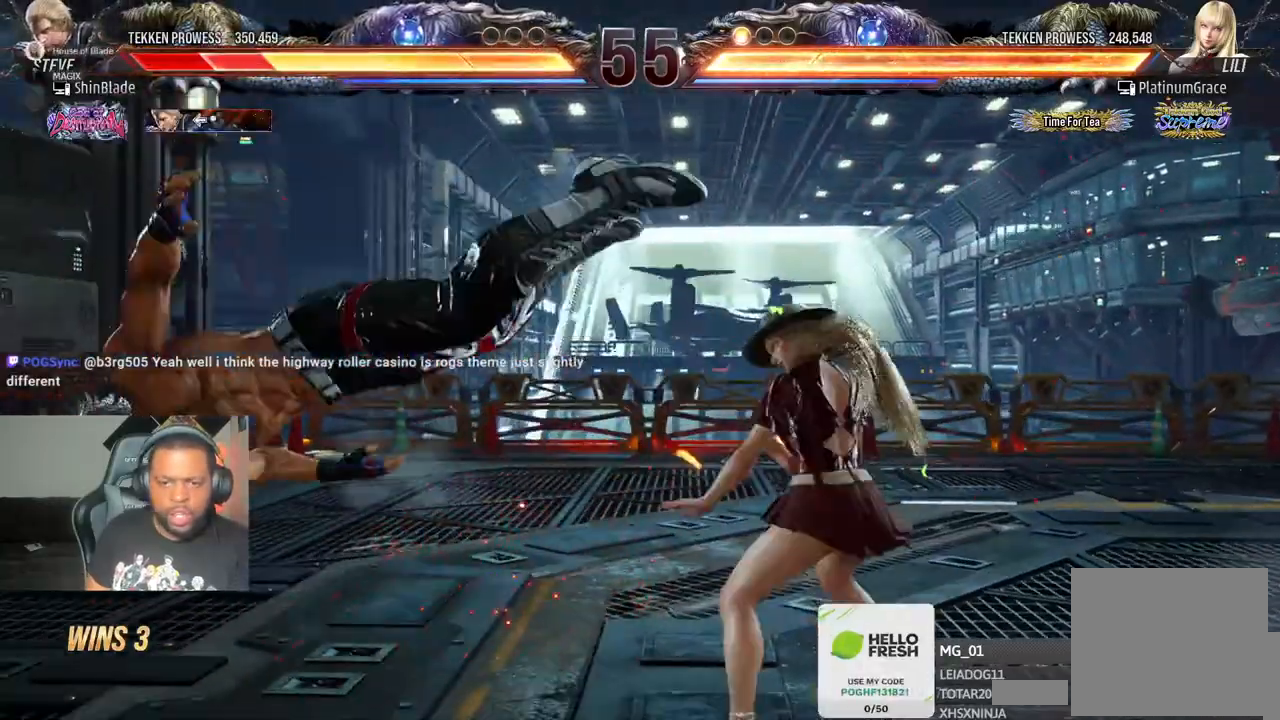
{"buttons": ["DPAD_DOWN"], "left_stick": "center", "right_stick": "center"}
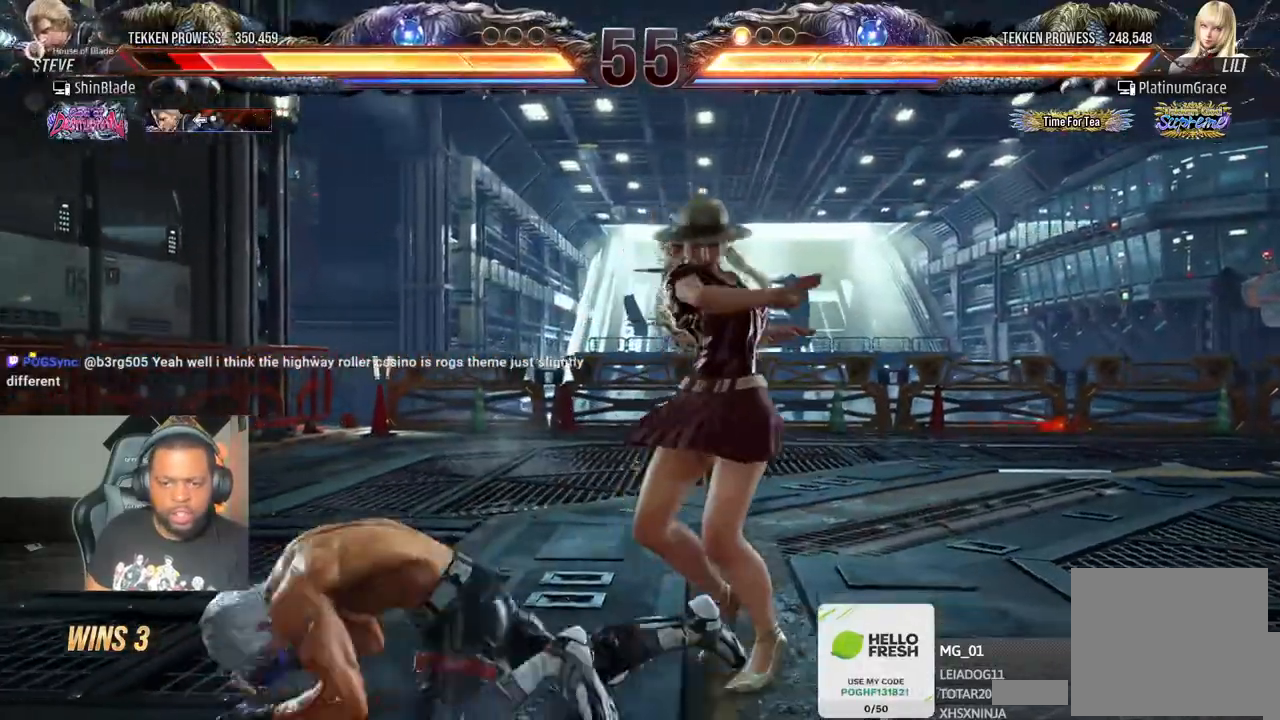
{"buttons": ["DPAD_DOWN", "DPAD_RIGHT"], "left_stick": "center", "right_stick": "center", "events": [[17, "CROSS", "down"], [117, "DPAD_DOWN", "up"], [133, "CROSS", "up"], [333, "CROSS", "down"], [333, "DPAD_LEFT", "down"], [433, "DPAD_LEFT", "up"], [450, "CROSS", "up"], [500, "DPAD_DOWN", "down"], [500, "DPAD_RIGHT", "down"]]}
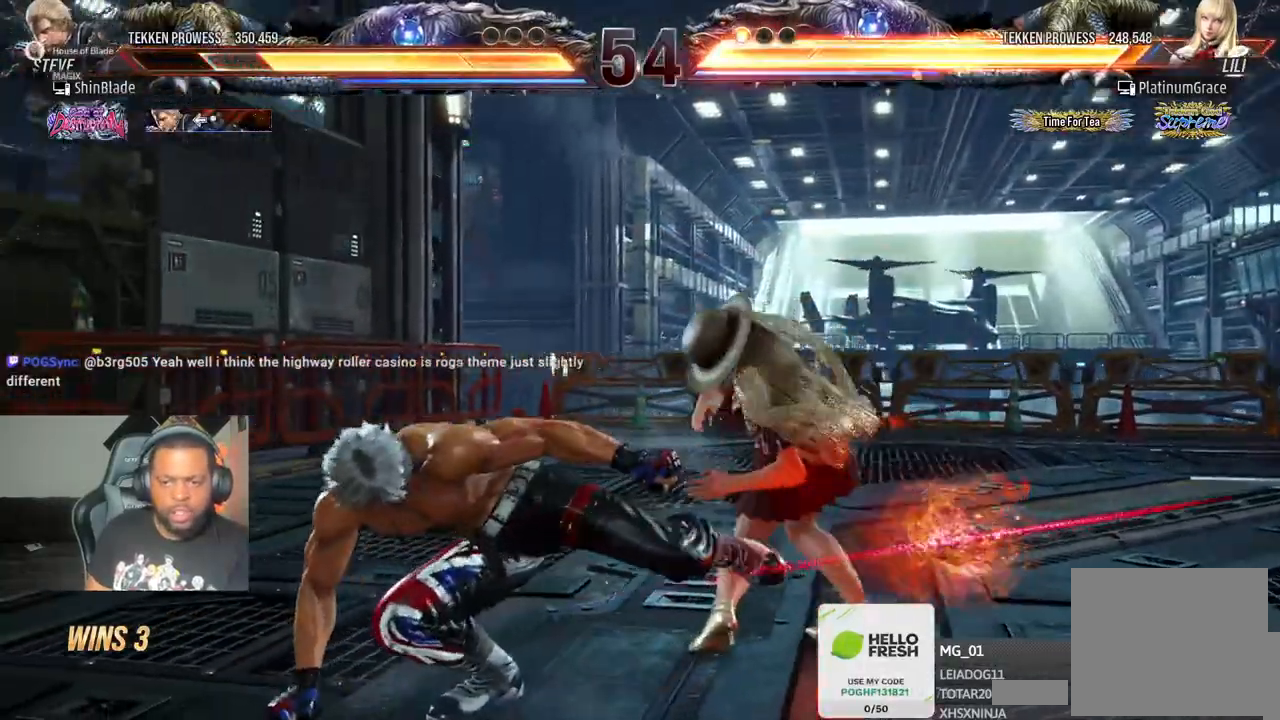
{"buttons": ["SQUARE", "DPAD_DOWN", "DPAD_LEFT"], "left_stick": "center", "right_stick": "center", "events": [[33, "SQUARE", "down"], [100, "DPAD_RIGHT", "up"], [117, "DPAD_DOWN", "up"], [133, "SQUARE", "up"], [233, "DPAD_DOWN", "down"], [233, "DPAD_RIGHT", "down"], [267, "SQUARE", "down"], [400, "DPAD_RIGHT", "up"], [417, "DPAD_DOWN", "up"], [417, "DPAD_LEFT", "down"], [433, "DPAD_DOWN", "down"]]}
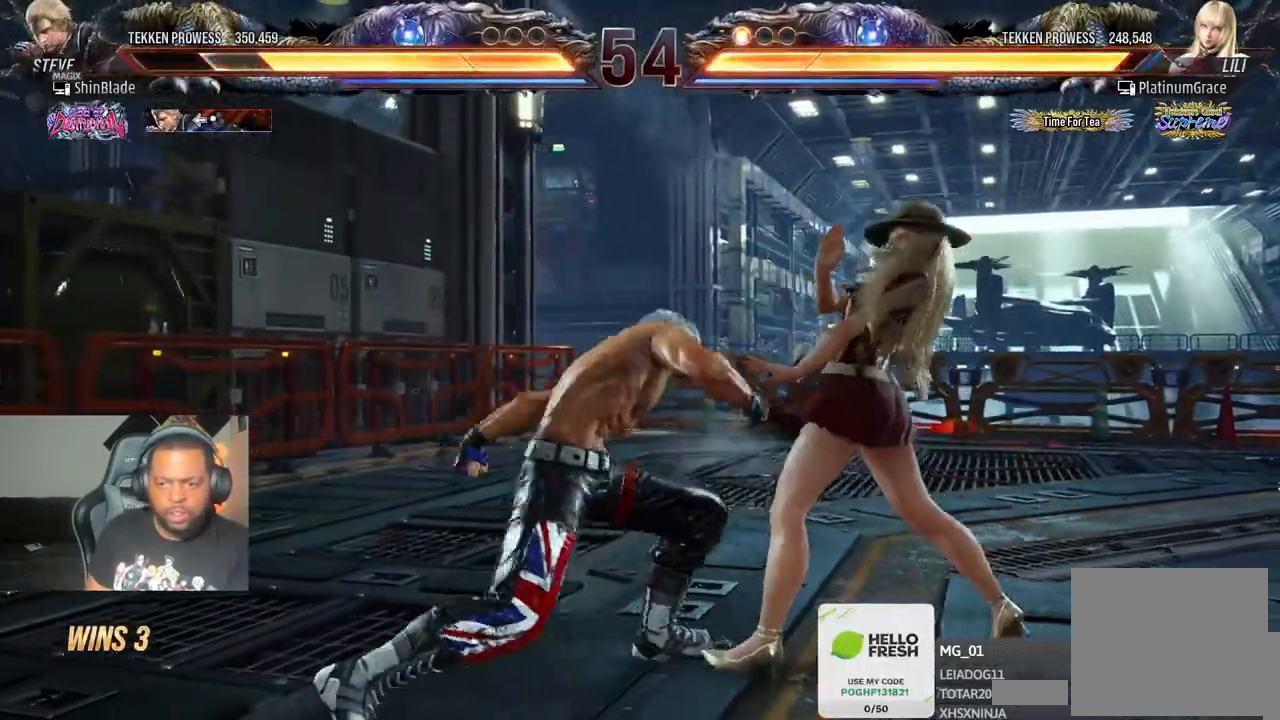
{"buttons": ["SQUARE"], "left_stick": "center", "right_stick": "center", "events": [[17, "DPAD_LEFT", "up"], [17, "DPAD_RIGHT", "down"], [33, "SQUARE", "up"], [50, "DPAD_DOWN", "up"], [67, "DPAD_DOWN", "down"], [83, "DPAD_RIGHT", "up"], [100, "SQUARE", "down"], [150, "DPAD_RIGHT", "down"], [250, "DPAD_DOWN", "up"], [250, "DPAD_RIGHT", "up"], [317, "SQUARE", "up"], [433, "SQUARE", "down"]]}